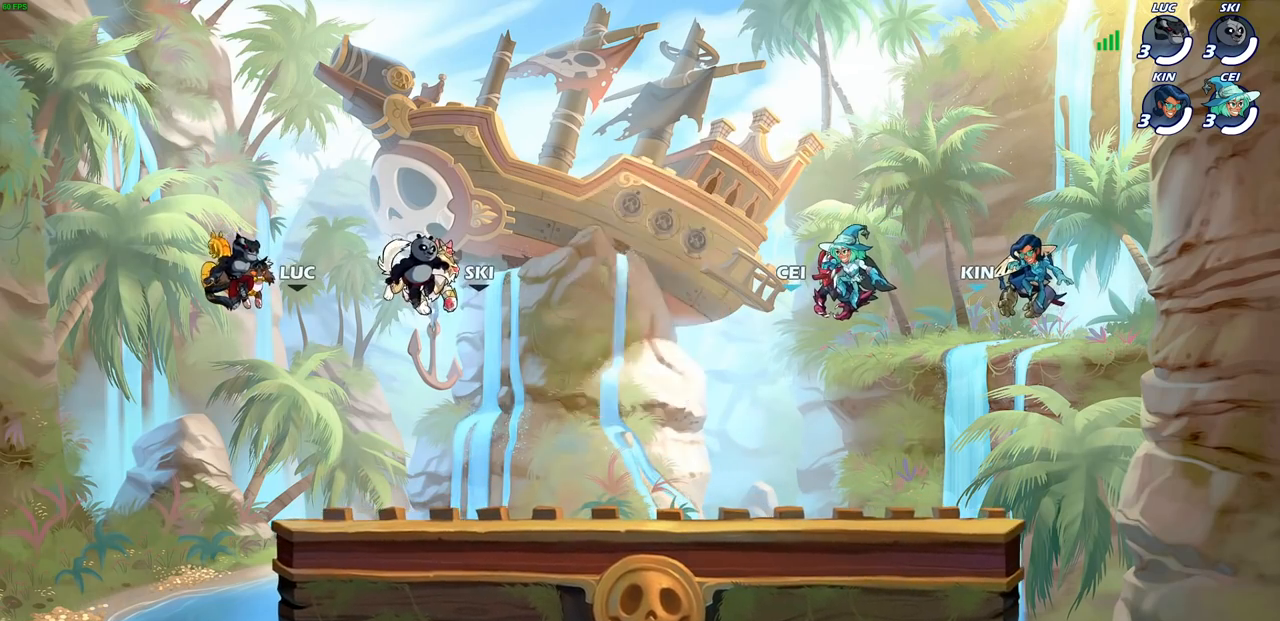
Gameplay with a controller (PlayStation layout); each line is a JSON object with the inputs held at the frame after it. "events" lists button and stick changes between this image and that frame as [ms after this image, input, new state], when the widget could be followed in between.
{"buttons": ["SELECT"], "left_stick": "center", "right_stick": "center", "events": [[450, "SELECT", "down"]]}
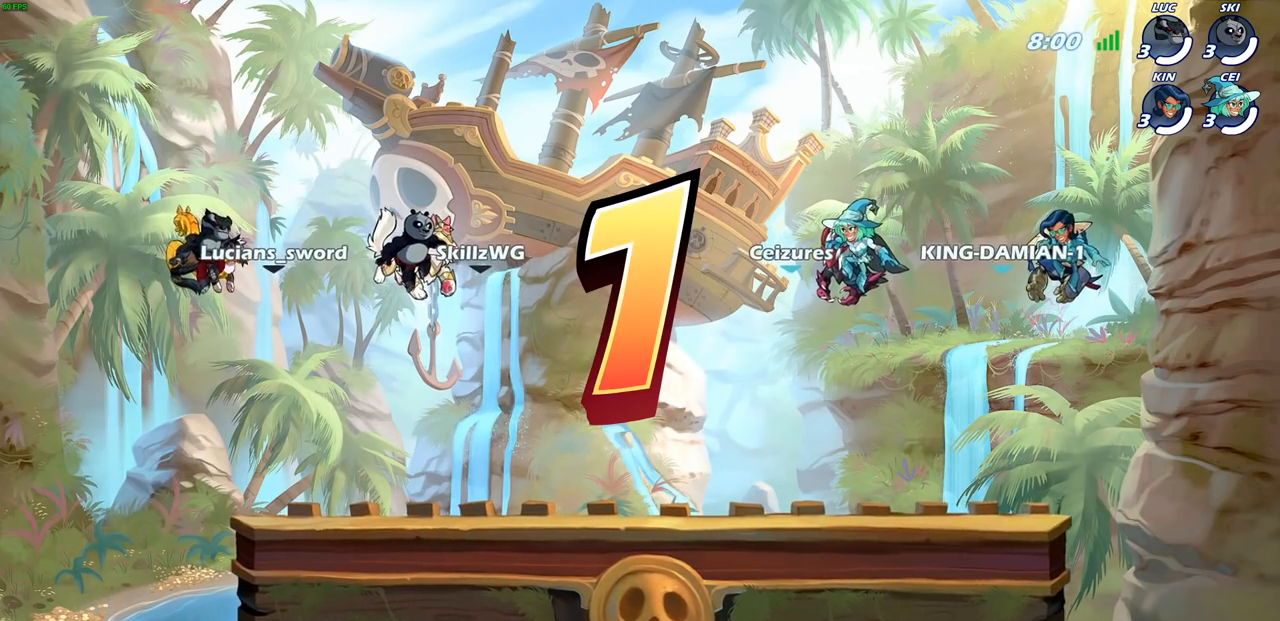
{"buttons": ["SELECT"], "left_stick": "center", "right_stick": "center", "events": [[333, "SELECT", "up"], [483, "SELECT", "down"]]}
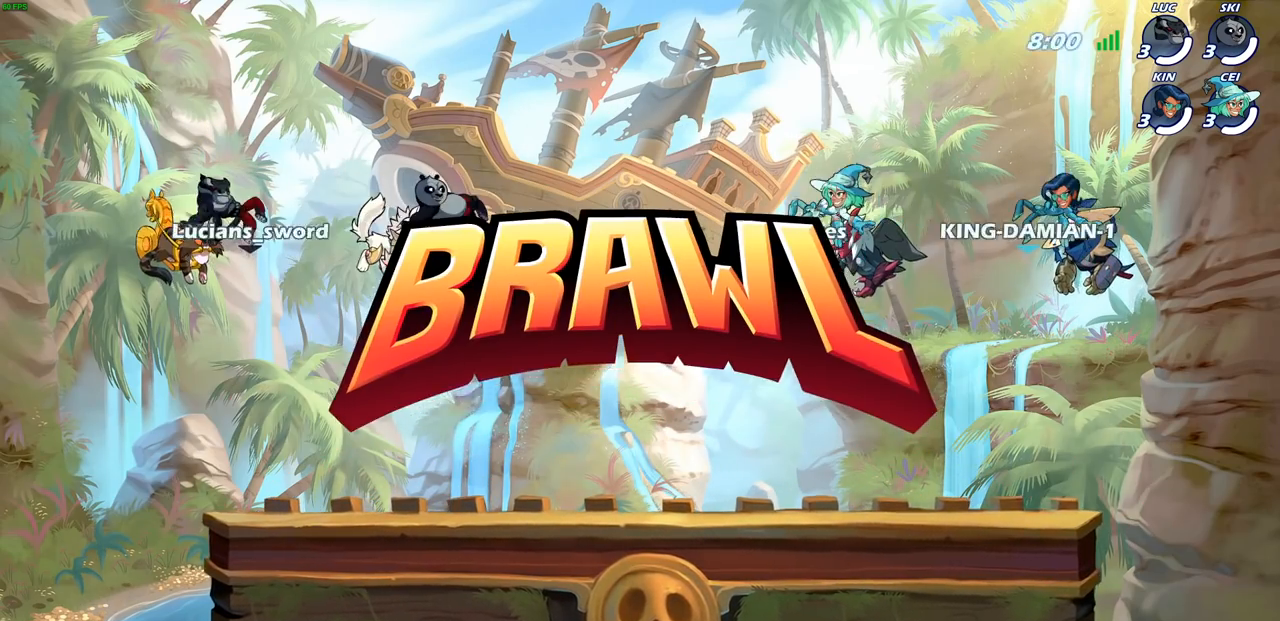
{"buttons": ["SELECT"], "left_stick": "center", "right_stick": "center", "events": [[17, "SELECT", "up"], [367, "SELECT", "down"]]}
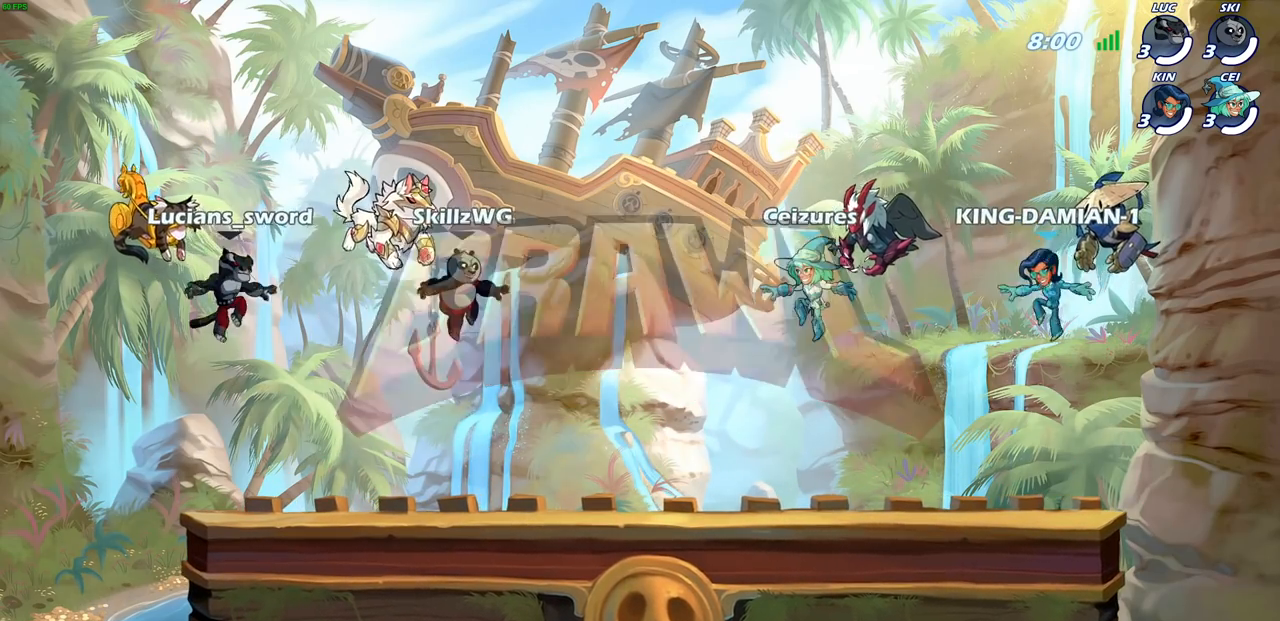
{"buttons": ["SELECT"], "left_stick": "center", "right_stick": "center", "events": []}
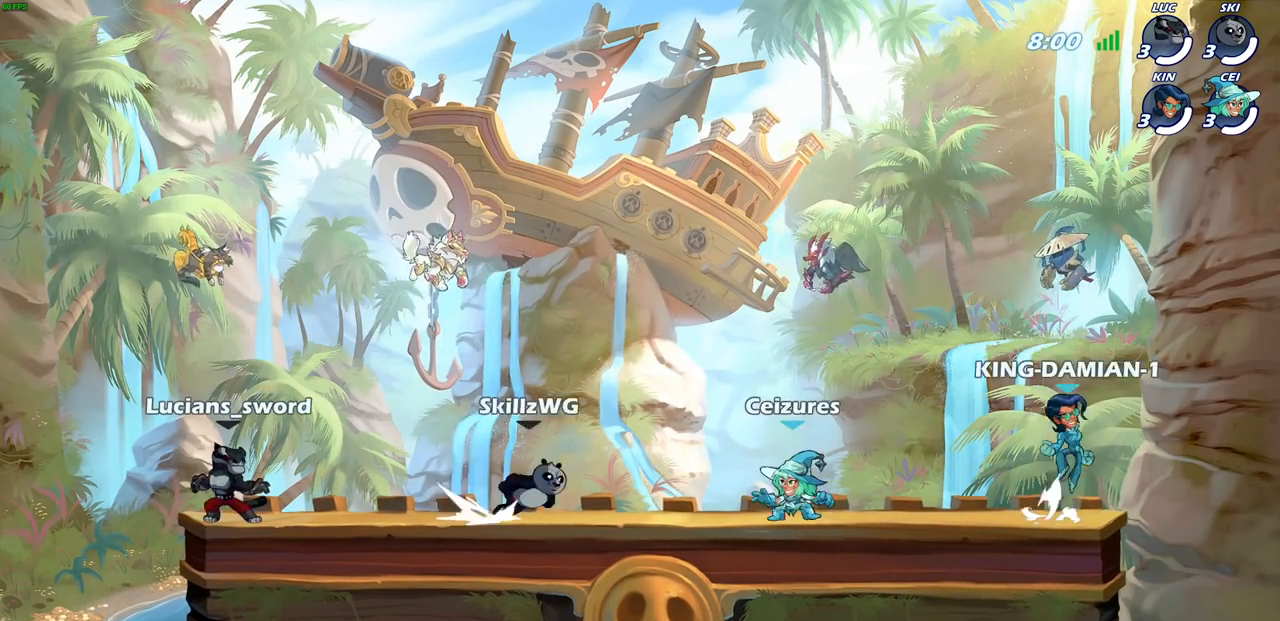
{"buttons": [], "left_stick": "center", "right_stick": "center", "events": [[300, "SELECT", "up"]]}
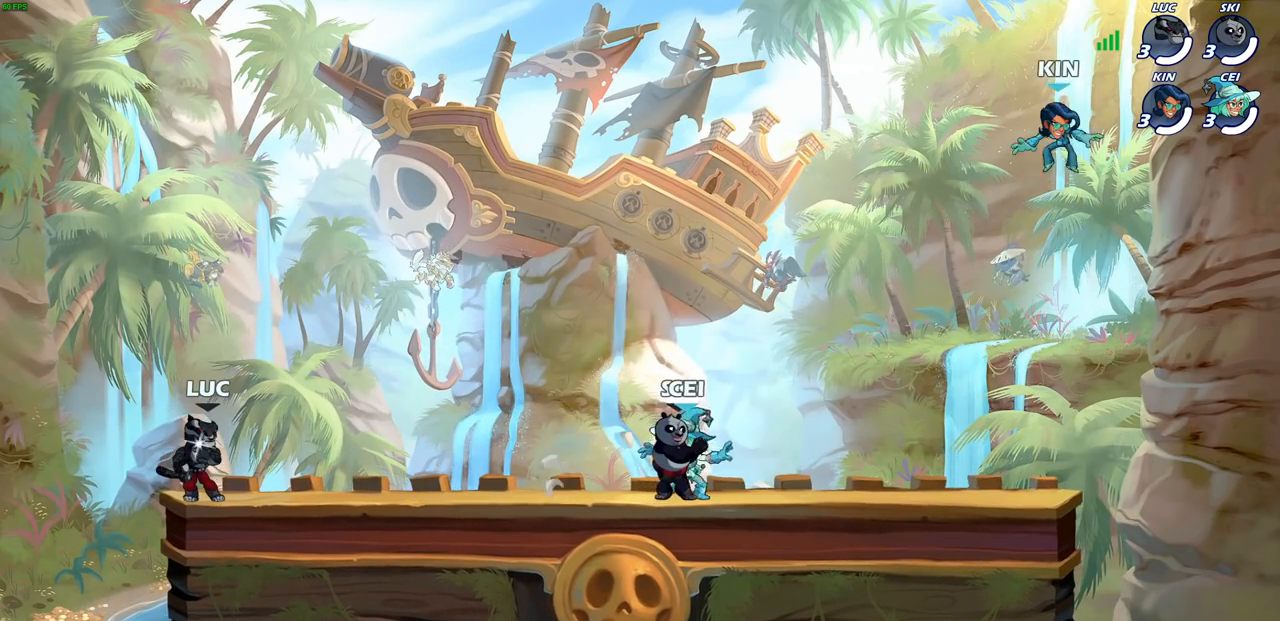
{"buttons": [], "left_stick": "center", "right_stick": "center", "events": []}
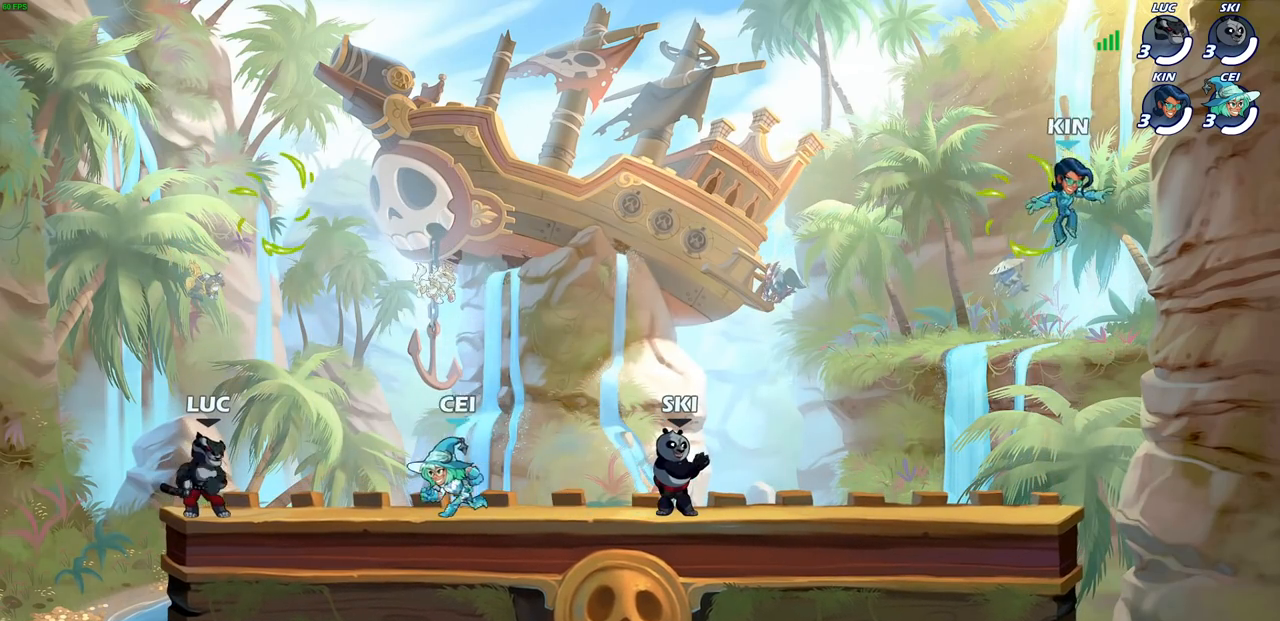
{"buttons": ["CROSS"], "left_stick": "left", "right_stick": "center", "events": [[183, "CROSS", "down"], [200, "left_stick", "right"], [283, "CROSS", "up"], [350, "CROSS", "down"], [383, "left_stick", "up"], [433, "CROSS", "up"], [483, "CROSS", "down"], [483, "left_stick", "left"]]}
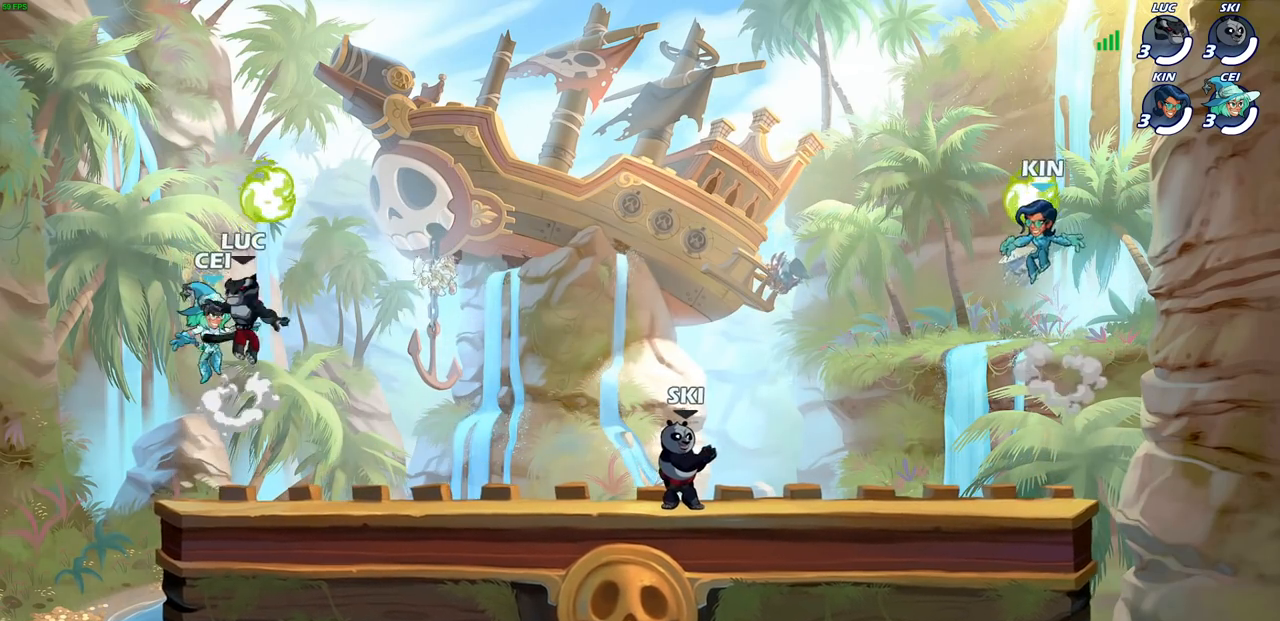
{"buttons": [], "left_stick": "left", "right_stick": "center", "events": [[50, "R1", "down"], [117, "CROSS", "up"], [150, "R1", "up"], [200, "left_stick", "up"], [300, "left_stick", "right"], [500, "left_stick", "left"]]}
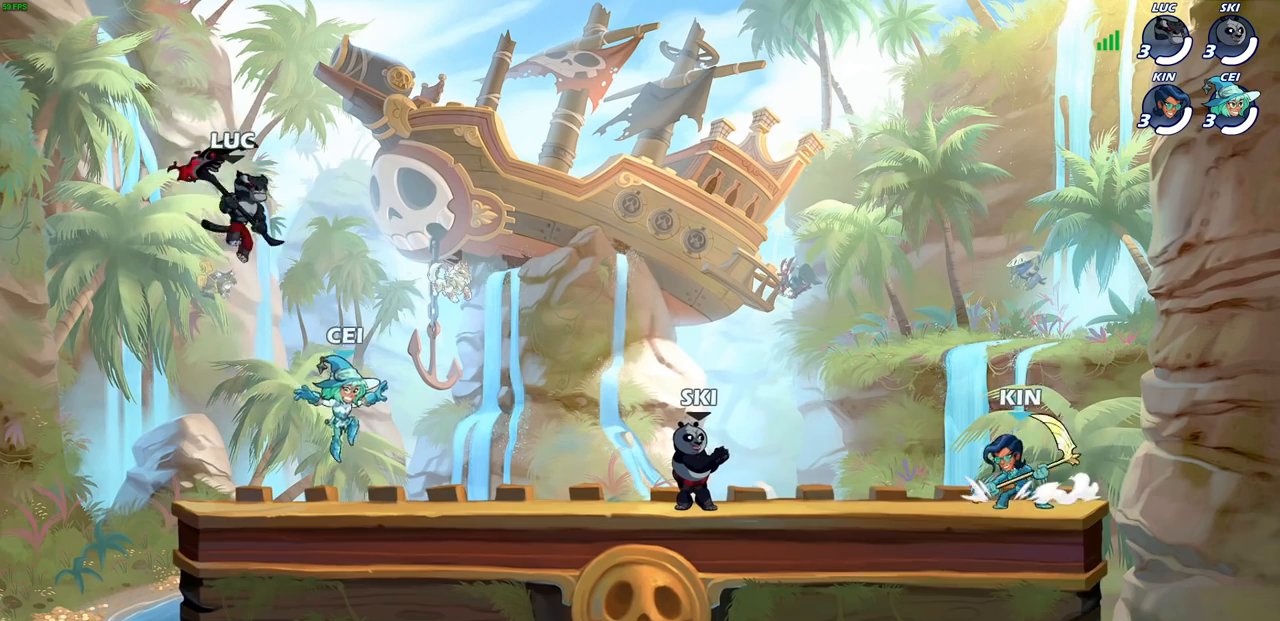
{"buttons": [], "left_stick": "right", "right_stick": "center", "events": [[133, "left_stick", "right"], [217, "left_stick", "left"], [317, "left_stick", "right"], [383, "left_stick", "left"], [467, "left_stick", "right"]]}
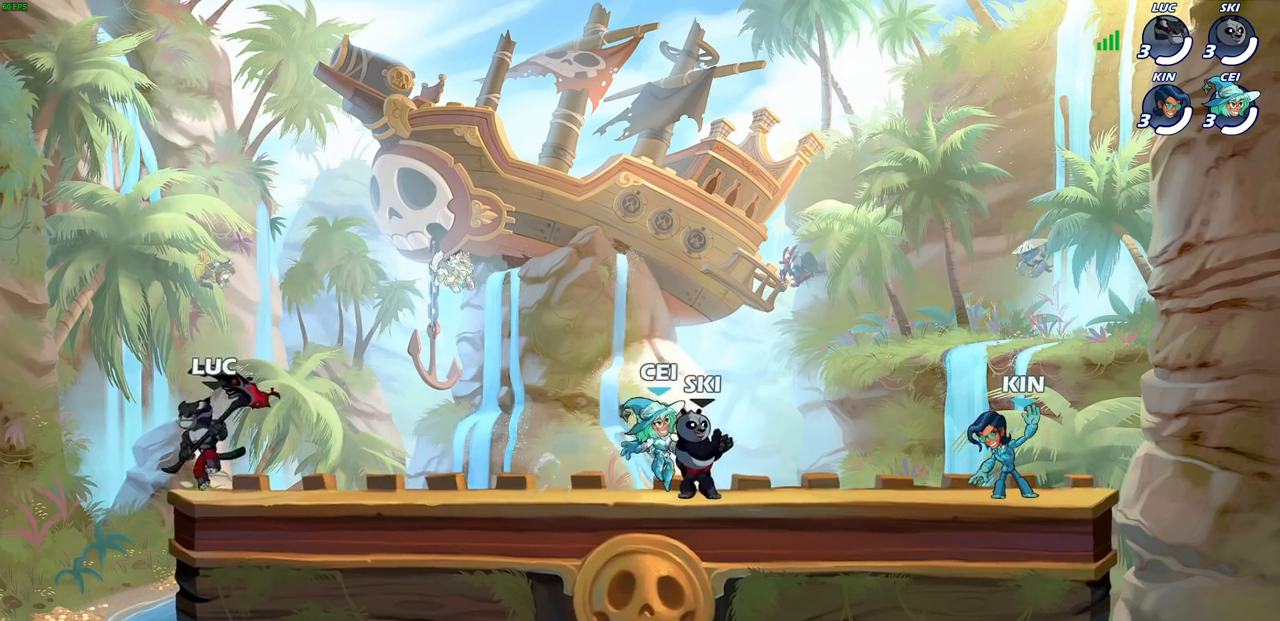
{"buttons": [], "left_stick": "center", "right_stick": "center", "events": [[50, "left_stick", "left"], [117, "left_stick", "right"], [267, "left_stick", "center"]]}
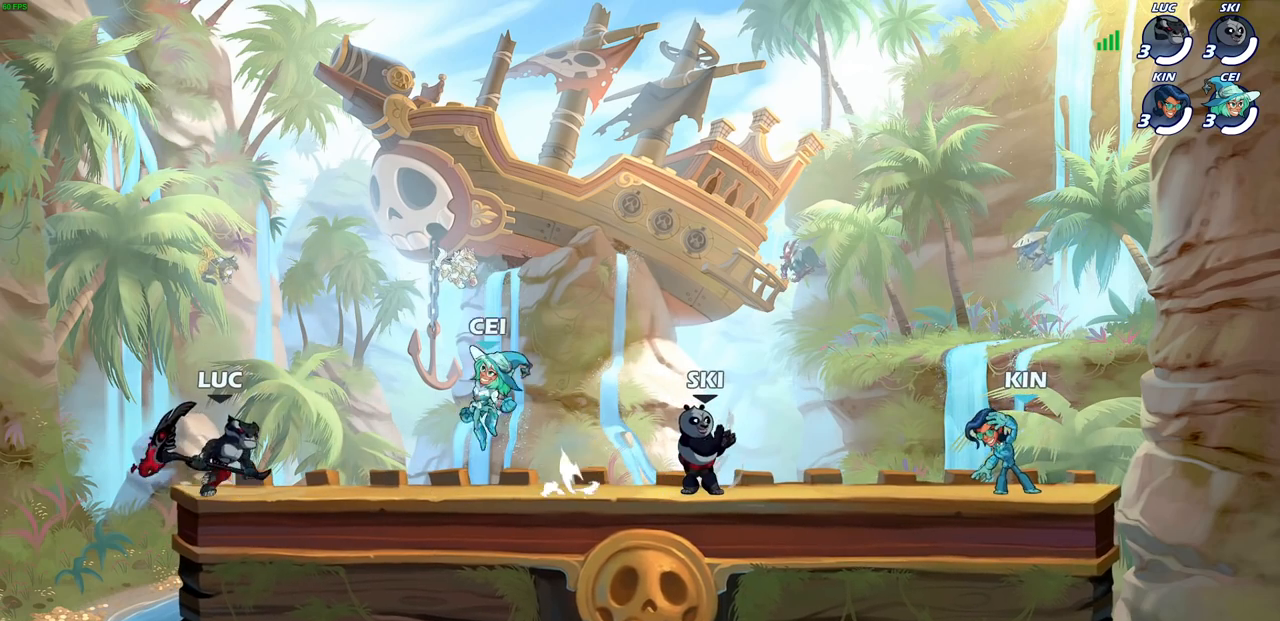
{"buttons": [], "left_stick": "center", "right_stick": "center", "events": []}
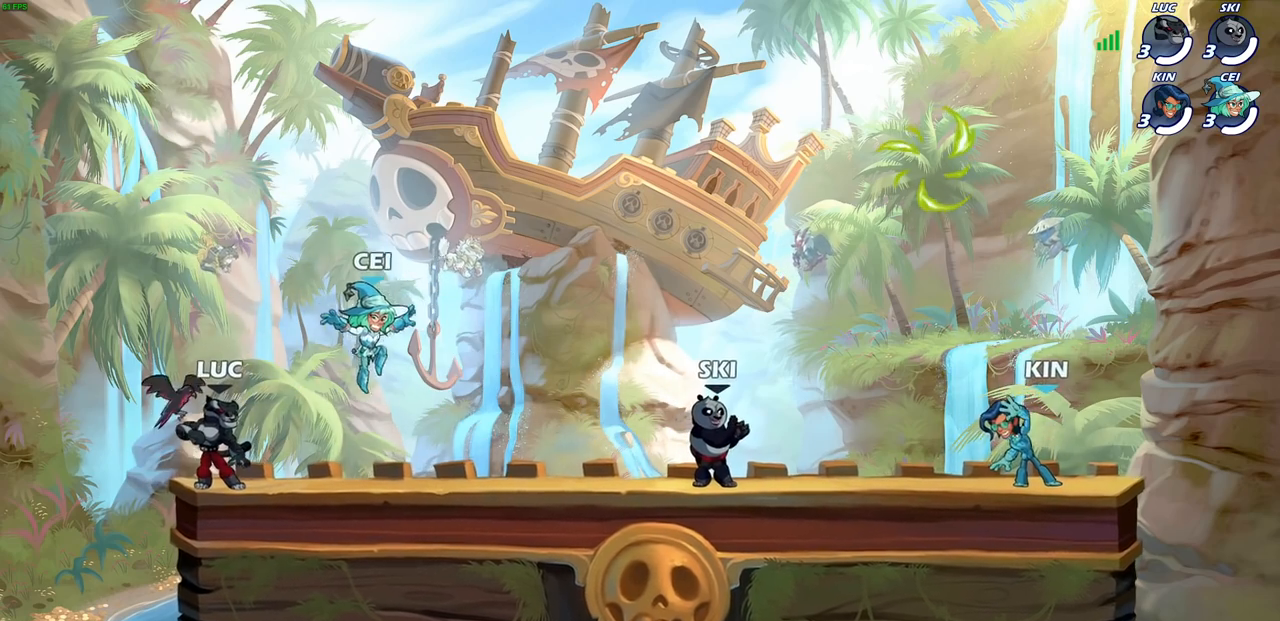
{"buttons": [], "left_stick": "center", "right_stick": "center", "events": []}
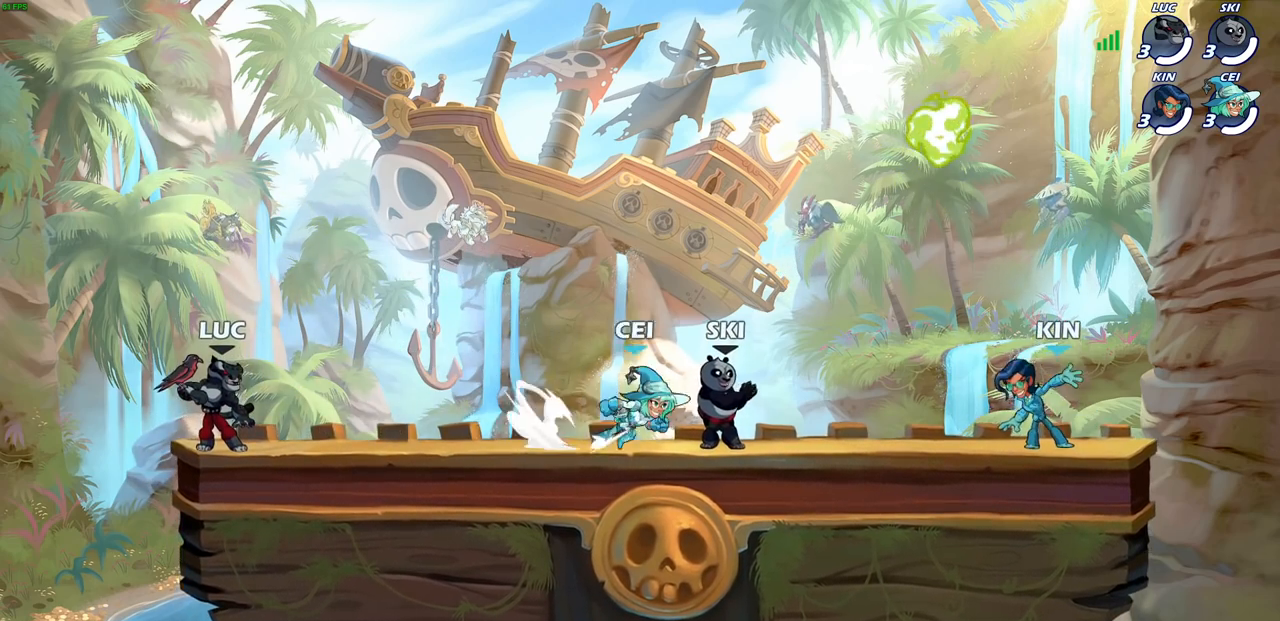
{"buttons": ["R1"], "left_stick": "center", "right_stick": "center", "events": [[500, "R1", "down"]]}
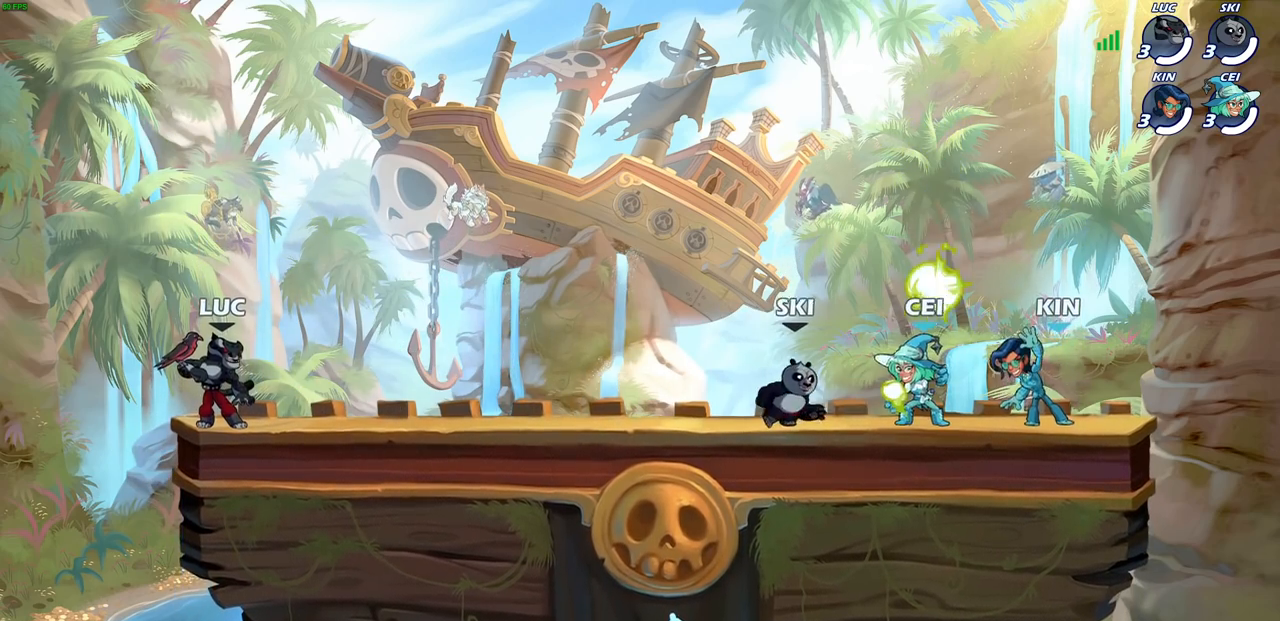
{"buttons": [], "left_stick": "center", "right_stick": "center", "events": [[67, "R1", "up"]]}
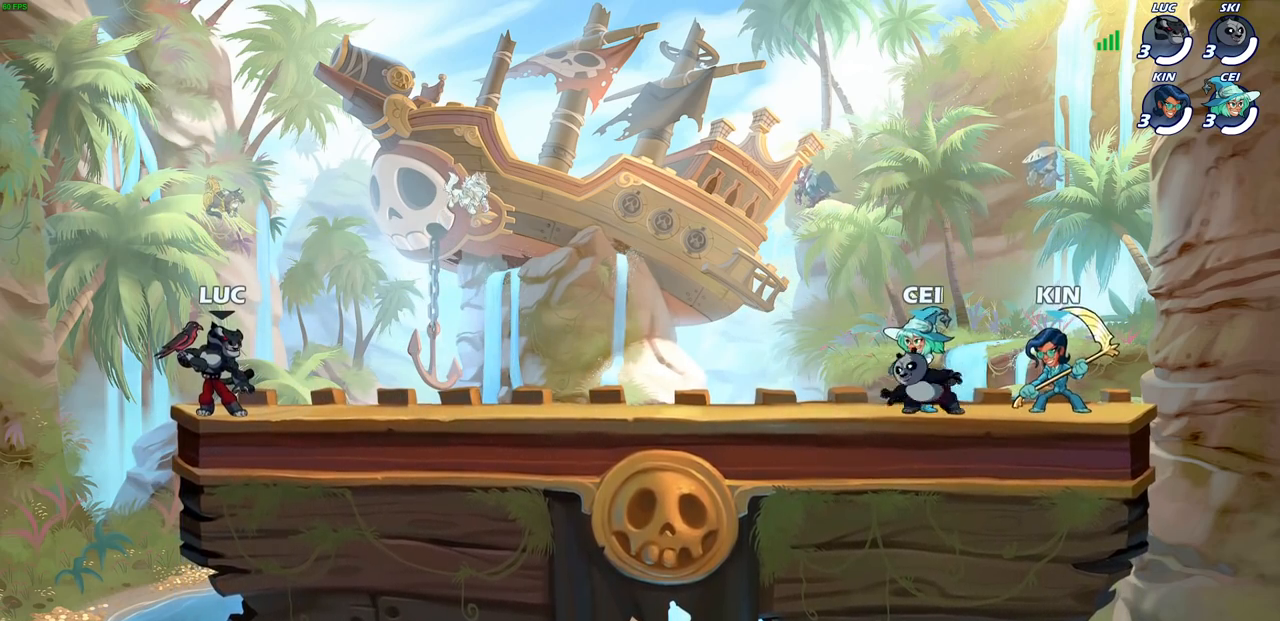
{"buttons": [], "left_stick": "center", "right_stick": "center", "events": []}
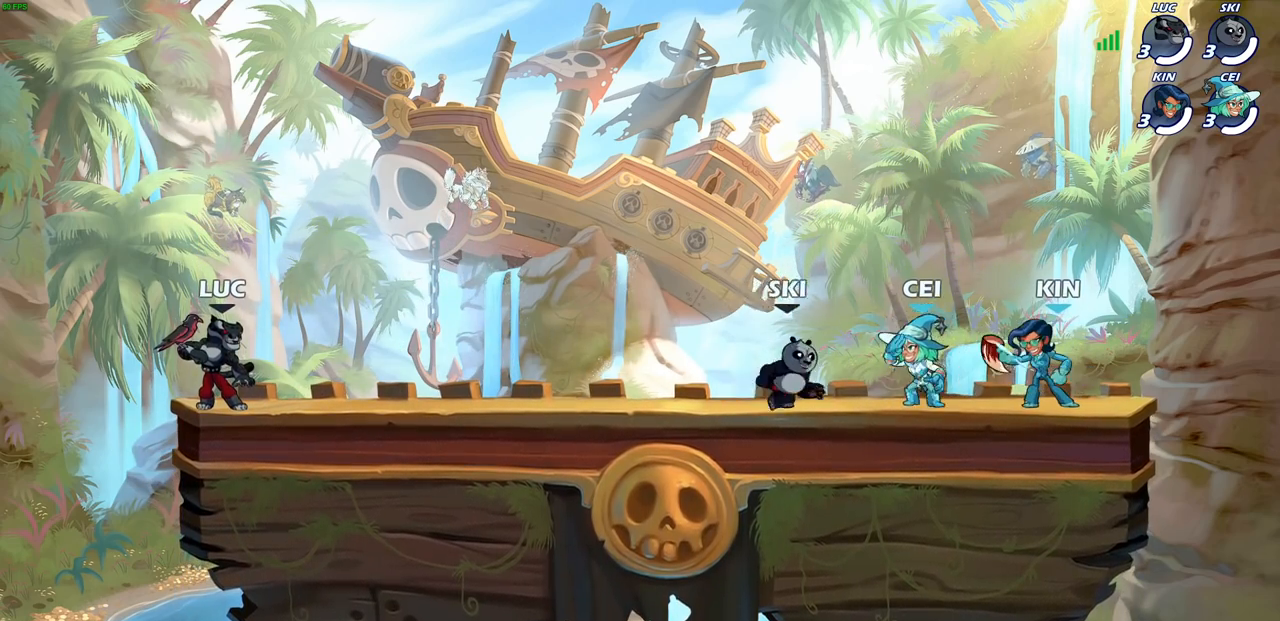
{"buttons": [], "left_stick": "center", "right_stick": "center", "events": []}
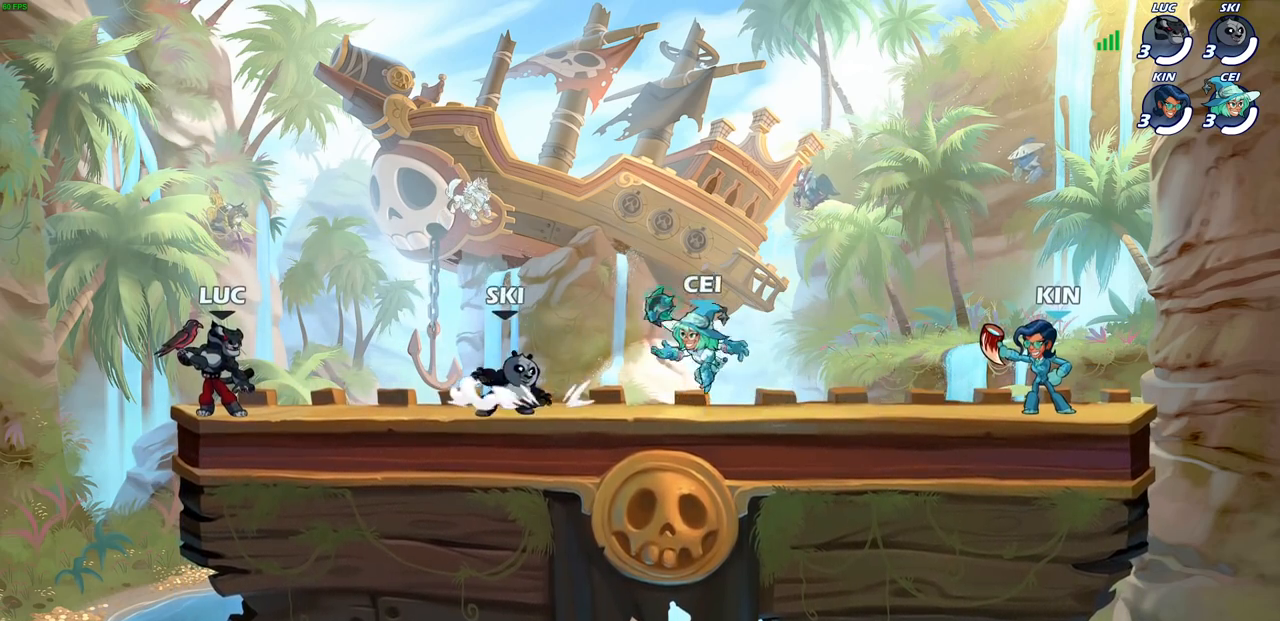
{"buttons": [], "left_stick": "center", "right_stick": "center", "events": []}
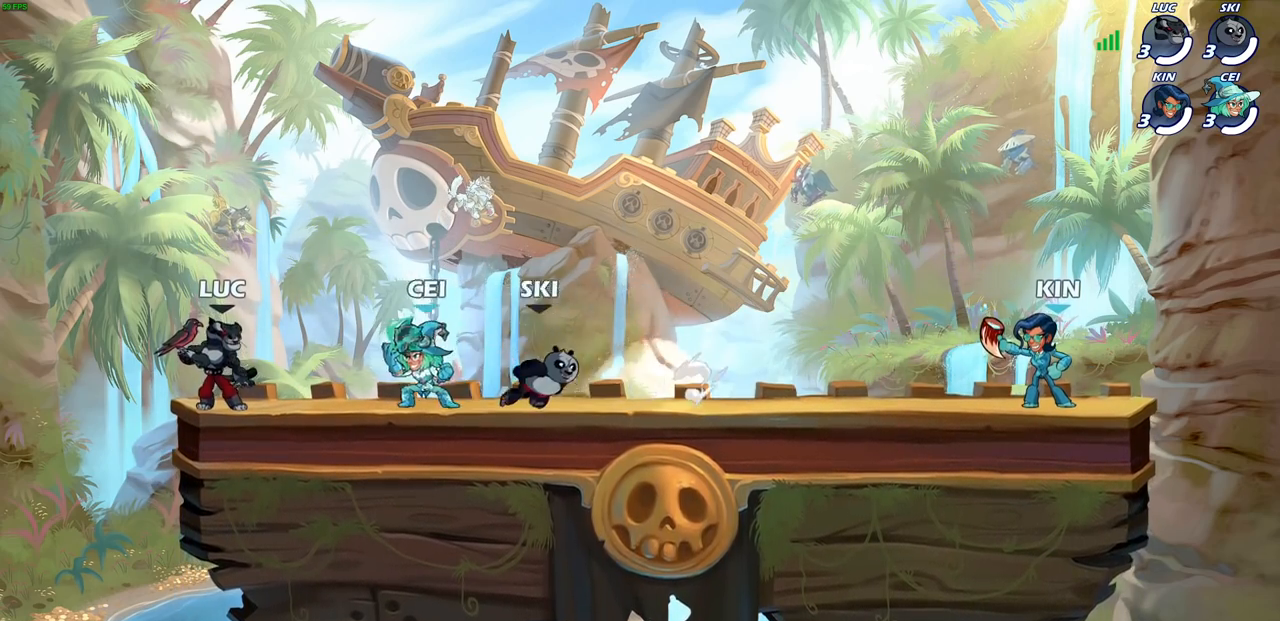
{"buttons": [], "left_stick": "center", "right_stick": "center", "events": []}
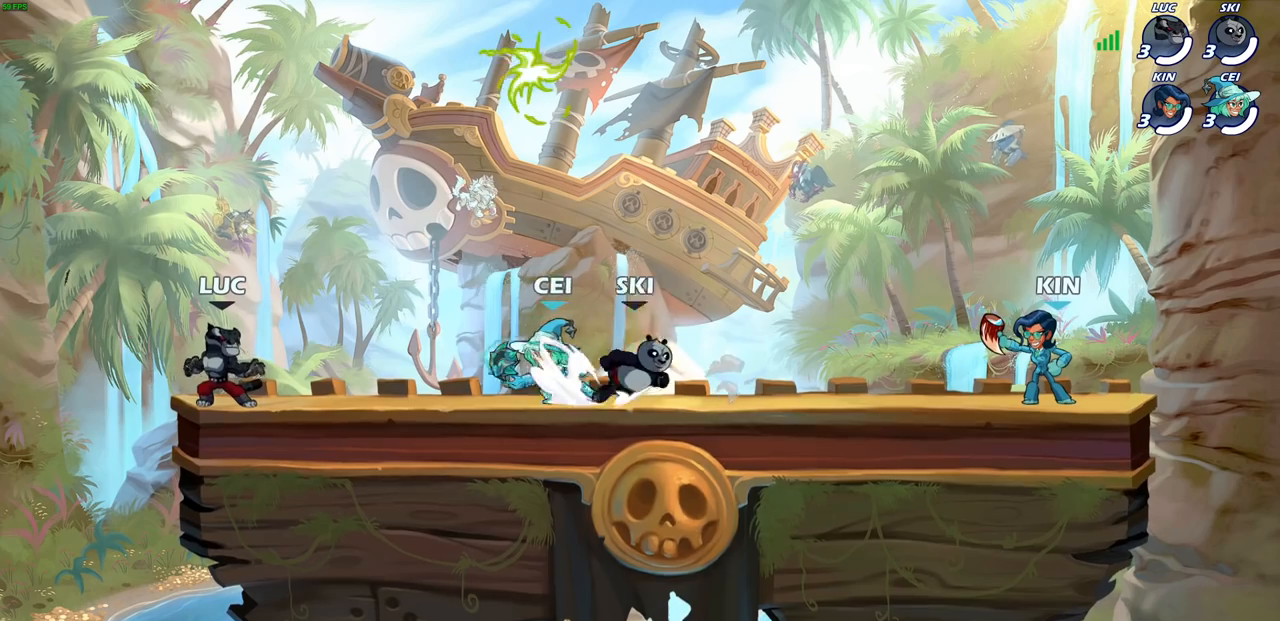
{"buttons": [], "left_stick": "center", "right_stick": "center", "events": []}
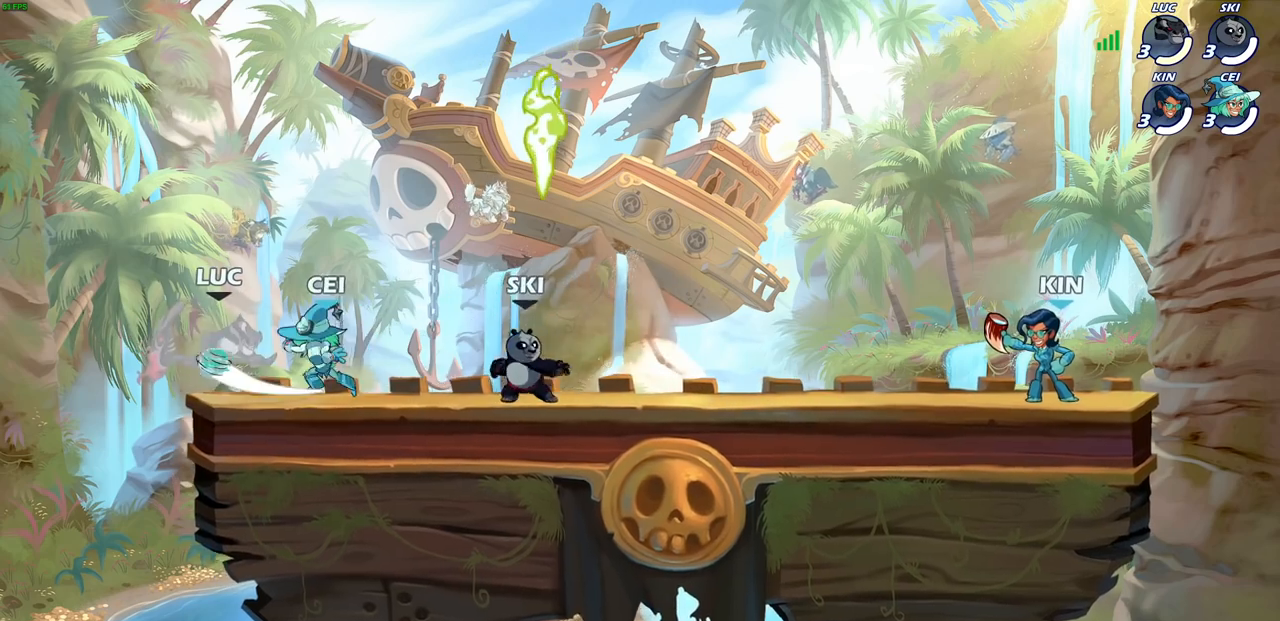
{"buttons": ["R2"], "left_stick": "left", "right_stick": "center", "events": [[350, "left_stick", "left"], [450, "R2", "down"]]}
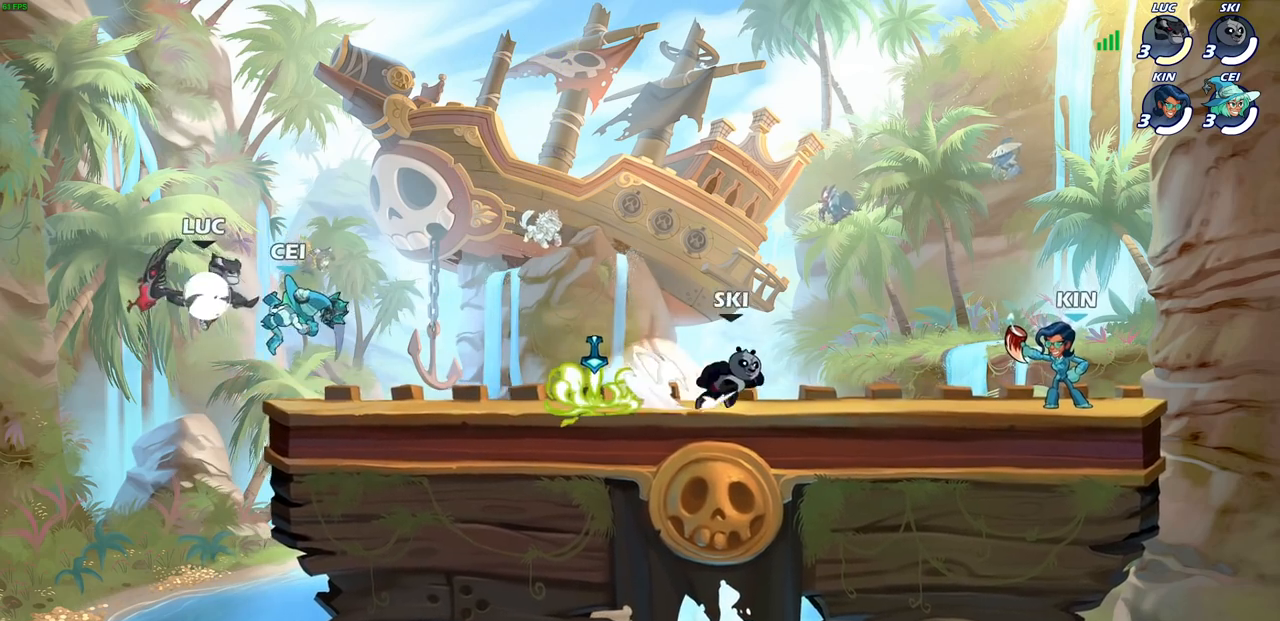
{"buttons": [], "left_stick": "down-right", "right_stick": "center", "events": [[100, "left_stick", "up"], [133, "R2", "up"], [167, "left_stick", "right"], [267, "CROSS", "down"], [367, "CROSS", "up"], [483, "left_stick", "down-right"]]}
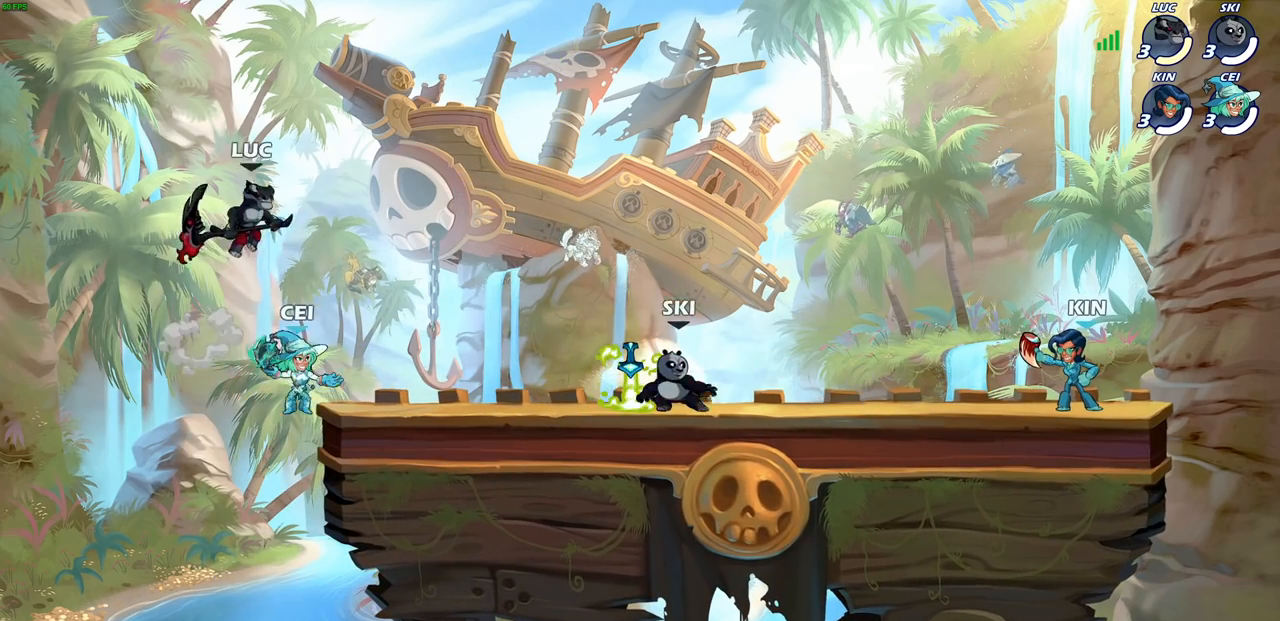
{"buttons": [], "left_stick": "right", "right_stick": "center", "events": [[33, "left_stick", "down"], [83, "SQUARE", "down"], [150, "left_stick", "down-left"], [167, "SQUARE", "up"], [367, "left_stick", "up-left"], [450, "left_stick", "up-right"], [500, "left_stick", "right"]]}
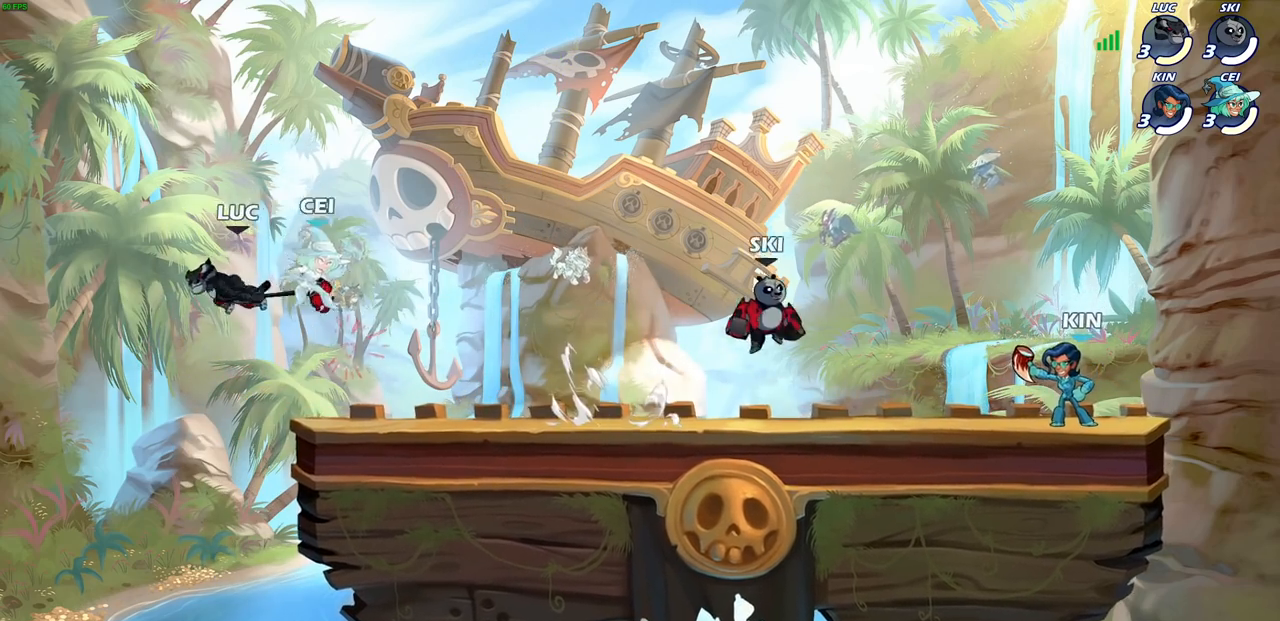
{"buttons": [], "left_stick": "left", "right_stick": "center", "events": [[283, "CROSS", "down"], [333, "left_stick", "up"], [400, "CROSS", "up"], [450, "left_stick", "left"]]}
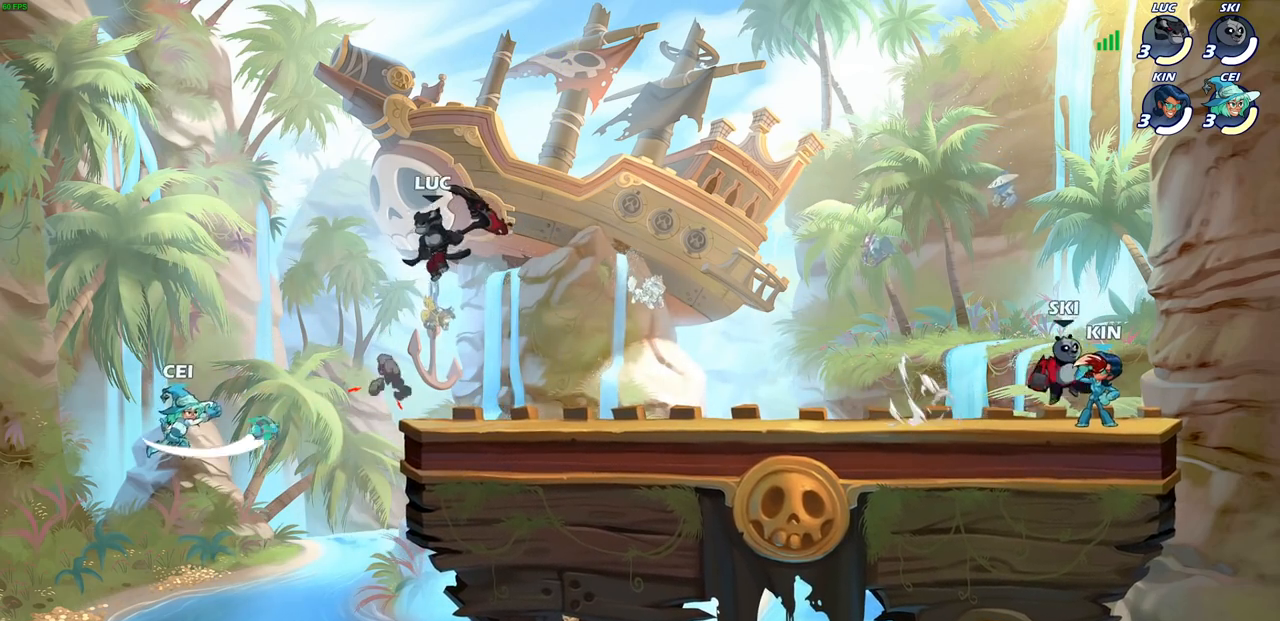
{"buttons": ["CIRCLE"], "left_stick": "down-left", "right_stick": "center", "events": [[183, "left_stick", "down-left"], [250, "CIRCLE", "down"]]}
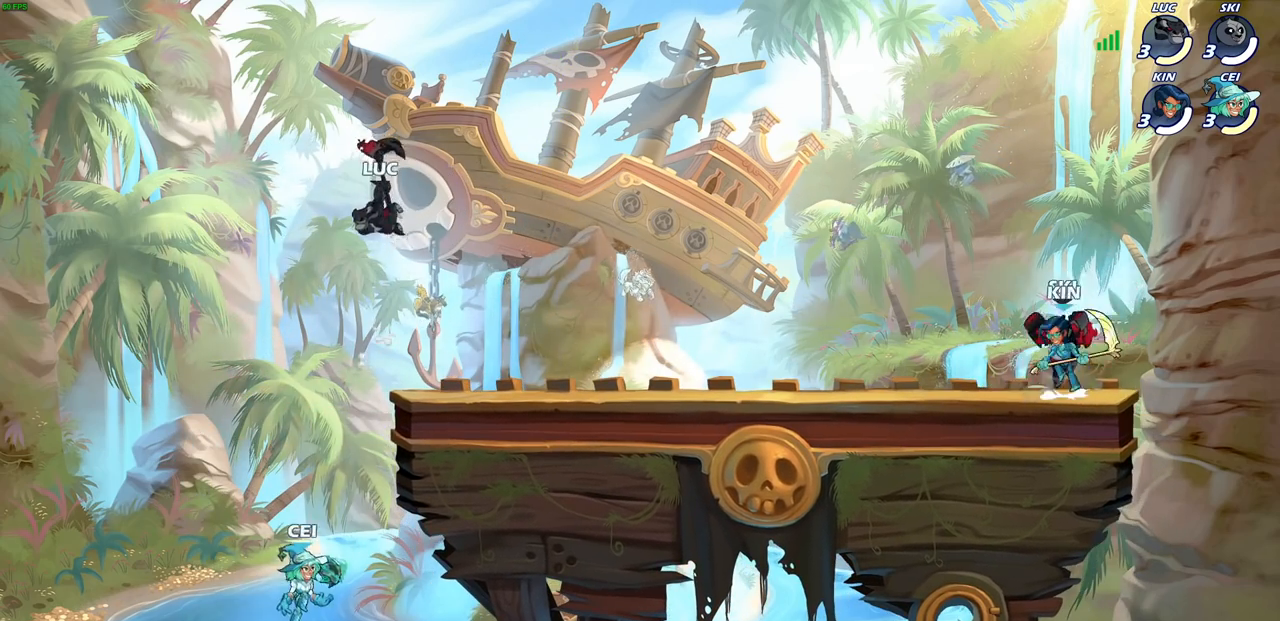
{"buttons": [], "left_stick": "center", "right_stick": "center", "events": [[183, "CIRCLE", "up"], [233, "left_stick", "center"]]}
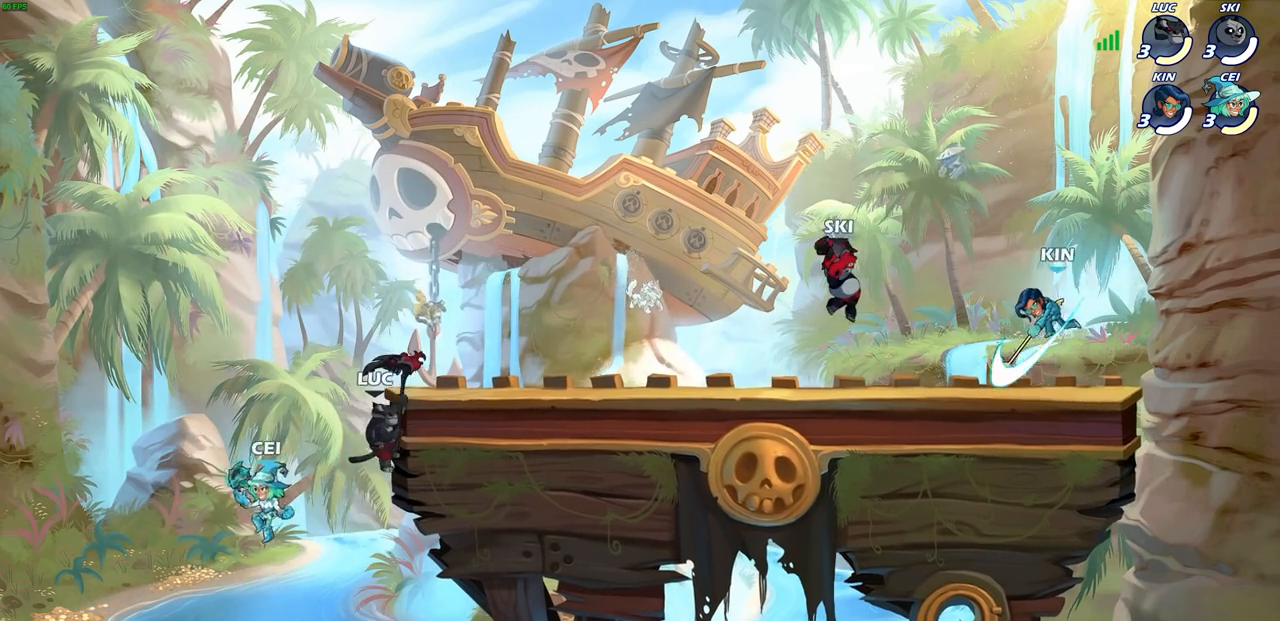
{"buttons": [], "left_stick": "center", "right_stick": "center", "events": [[267, "CIRCLE", "down"], [367, "CIRCLE", "up"]]}
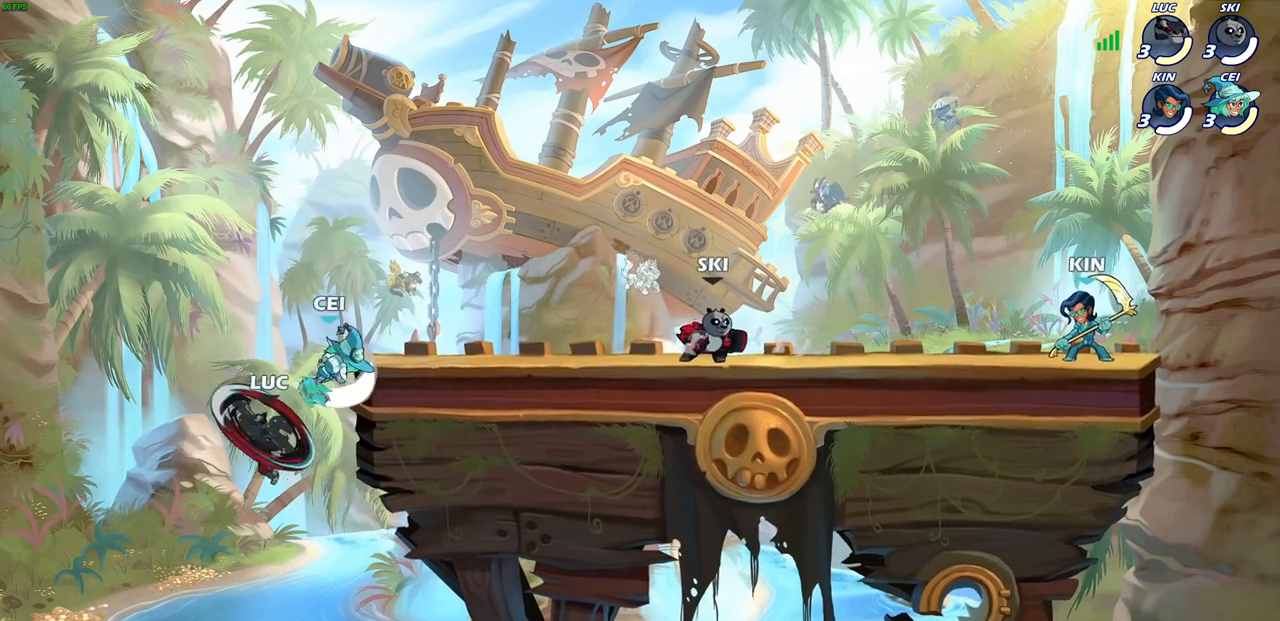
{"buttons": [], "left_stick": "right", "right_stick": "center", "events": [[17, "left_stick", "right"]]}
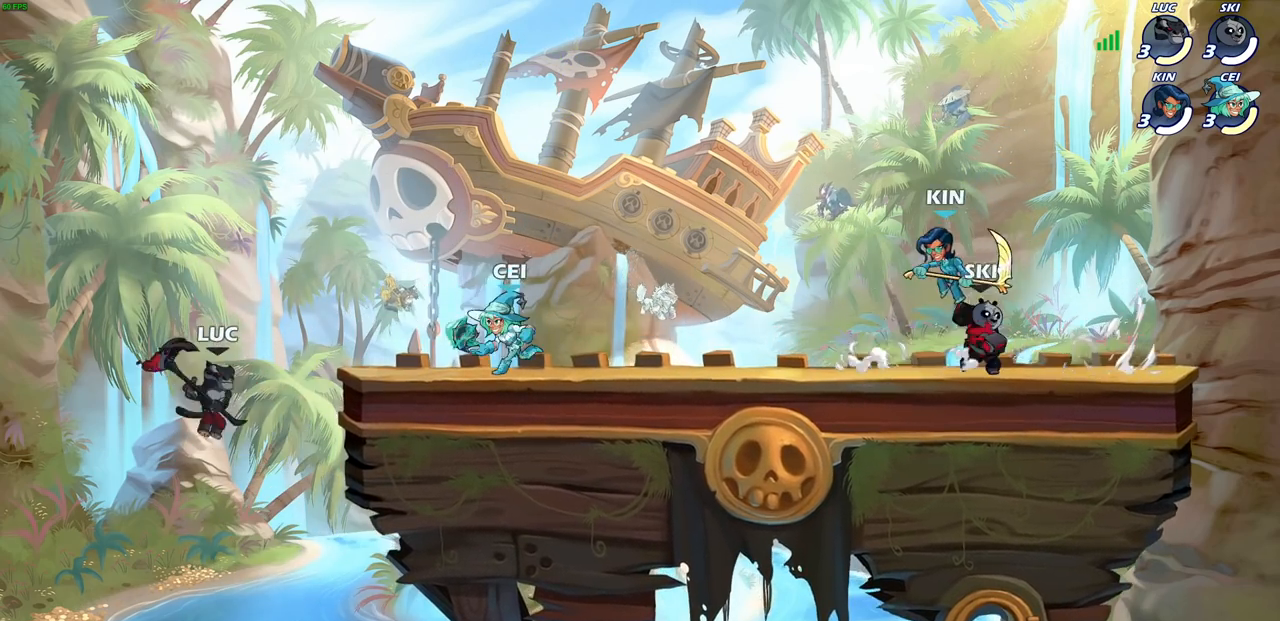
{"buttons": [], "left_stick": "up-right", "right_stick": "center", "events": [[100, "R2", "down"], [300, "R2", "up"], [317, "left_stick", "left"], [467, "left_stick", "up-right"]]}
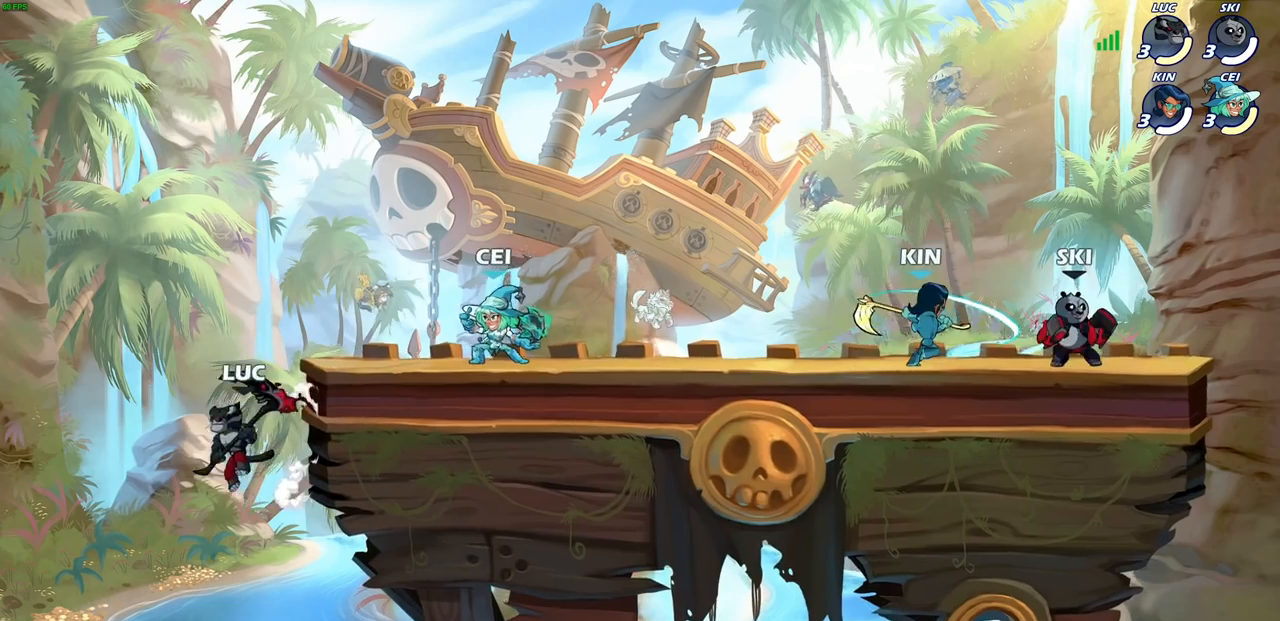
{"buttons": [], "left_stick": "up-right", "right_stick": "center", "events": [[17, "CROSS", "down"], [117, "left_stick", "up-left"], [133, "CROSS", "up"], [250, "CROSS", "down"], [300, "left_stick", "up-right"], [417, "CROSS", "up"]]}
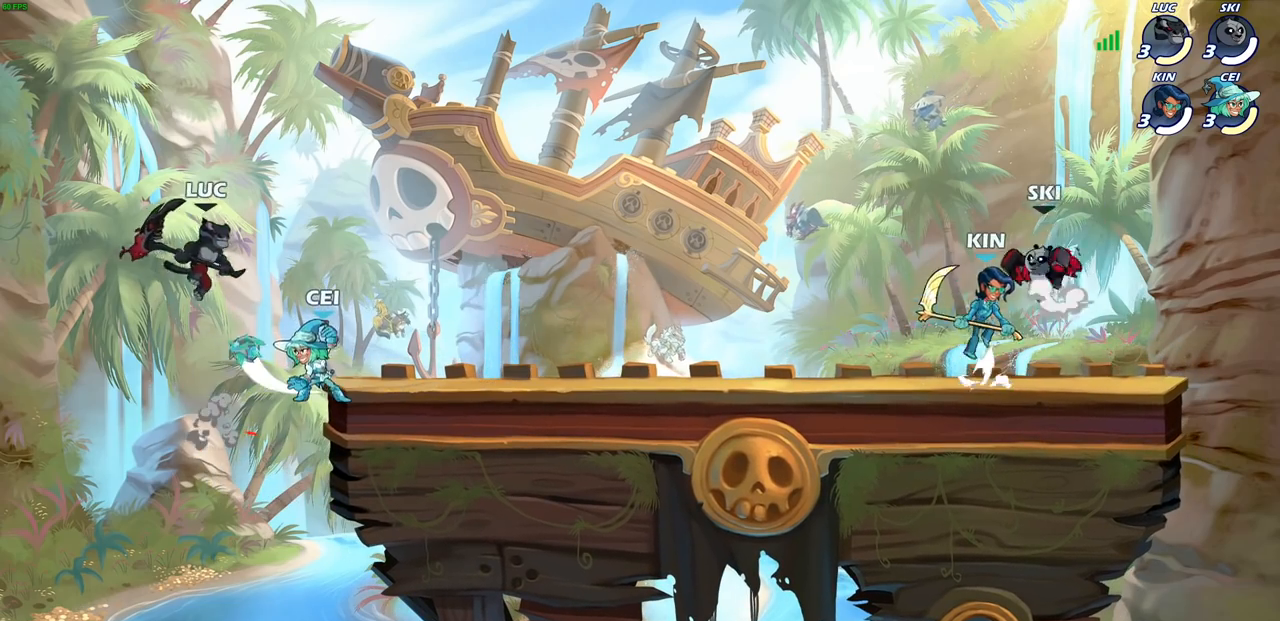
{"buttons": [], "left_stick": "right", "right_stick": "center", "events": [[117, "left_stick", "down"], [233, "SQUARE", "down"], [317, "SQUARE", "up"], [333, "left_stick", "right"]]}